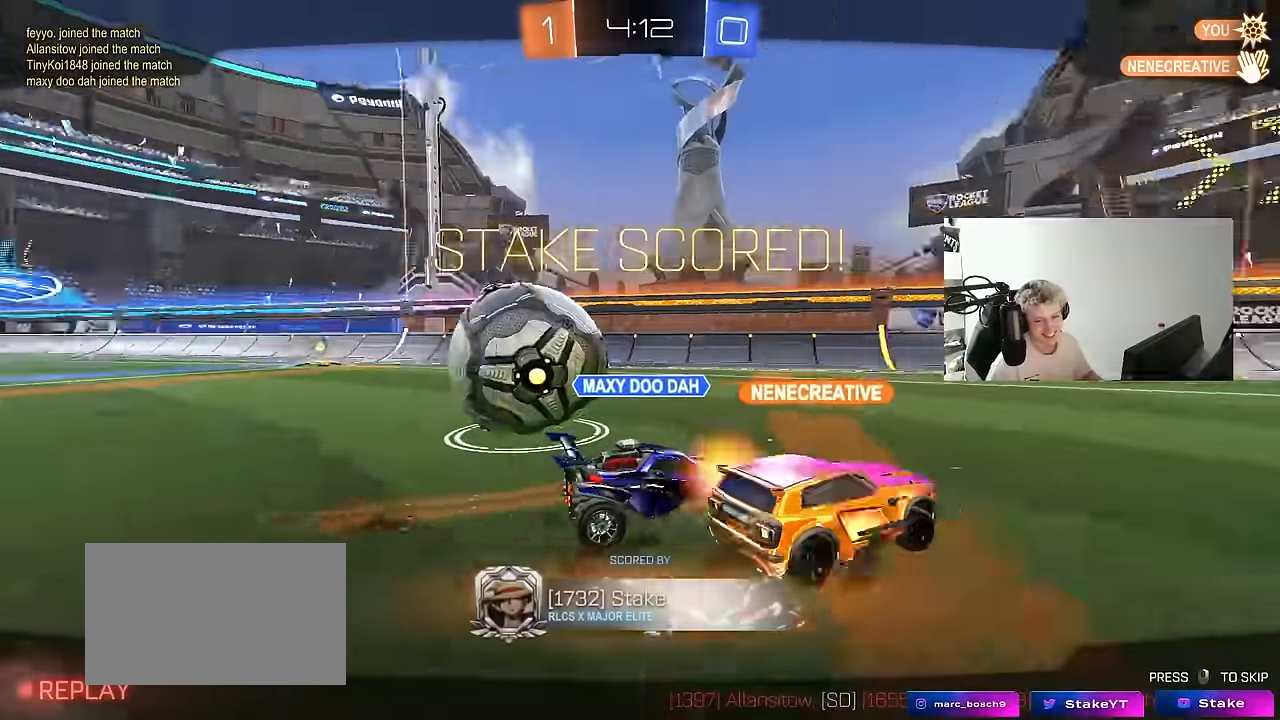
Gameplay with keyboard and mouse; each line is a JSON object with the keys and mouse buttons held at the frame after it. "events" lists presses ("down") and releases ("up") of "1", "2", "3", "4", "5", "a", "alt", "c", "caps_lock", "ctrl", "d", "e", "f", "g", "q", "r", "s", "shift", "space", "t", "tab", "v", "w", "x", "z", "mouse_left", "mouse_wheel" and "mouse_right" between this image and that frame as [ms after this image, input, new state], when the widget could be followed in between. "mouse_left", "mouse_wheel", "mouse_right" = the "left", "wheel", "right" buttons of the "mouse" list. No other keys are recorded. "wheel" means that the mouse wheel is clicked or scrolled. Mouse movement is not recorded.
{"keys": [], "mouse": [], "events": [[116, "mouse_right", "down"], [300, "mouse_right", "up"]]}
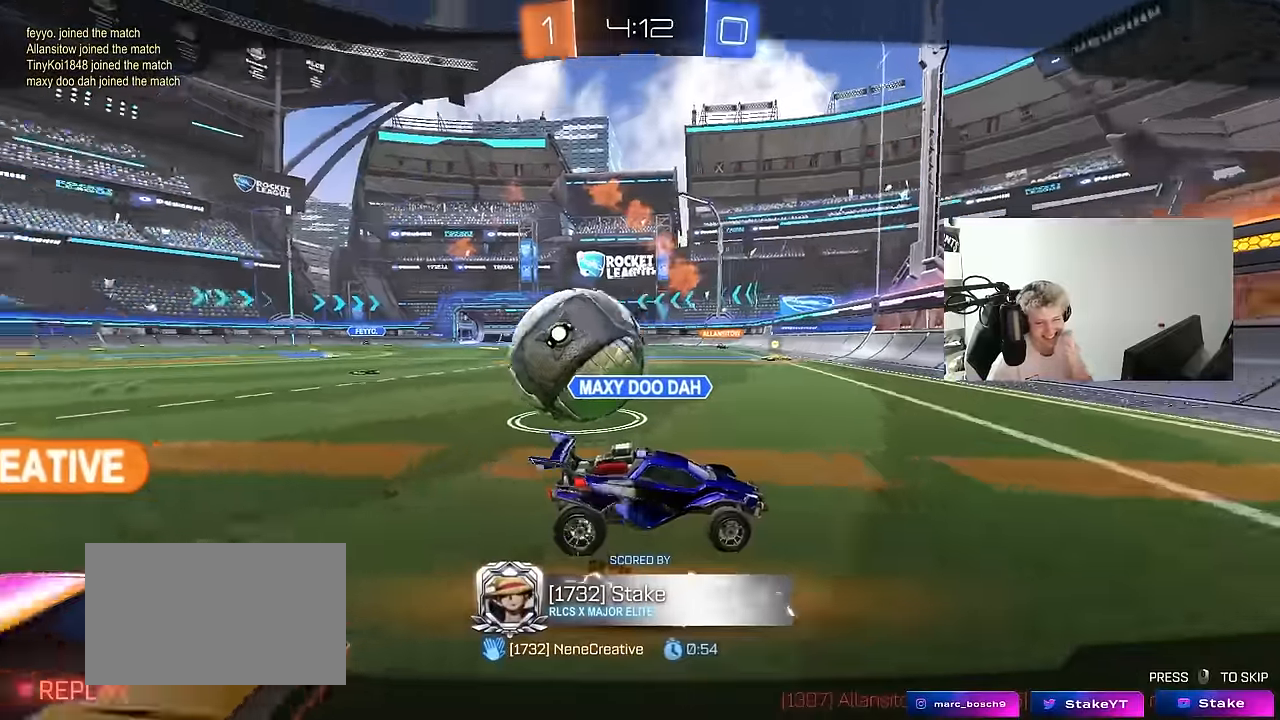
{"keys": [], "mouse": [], "events": []}
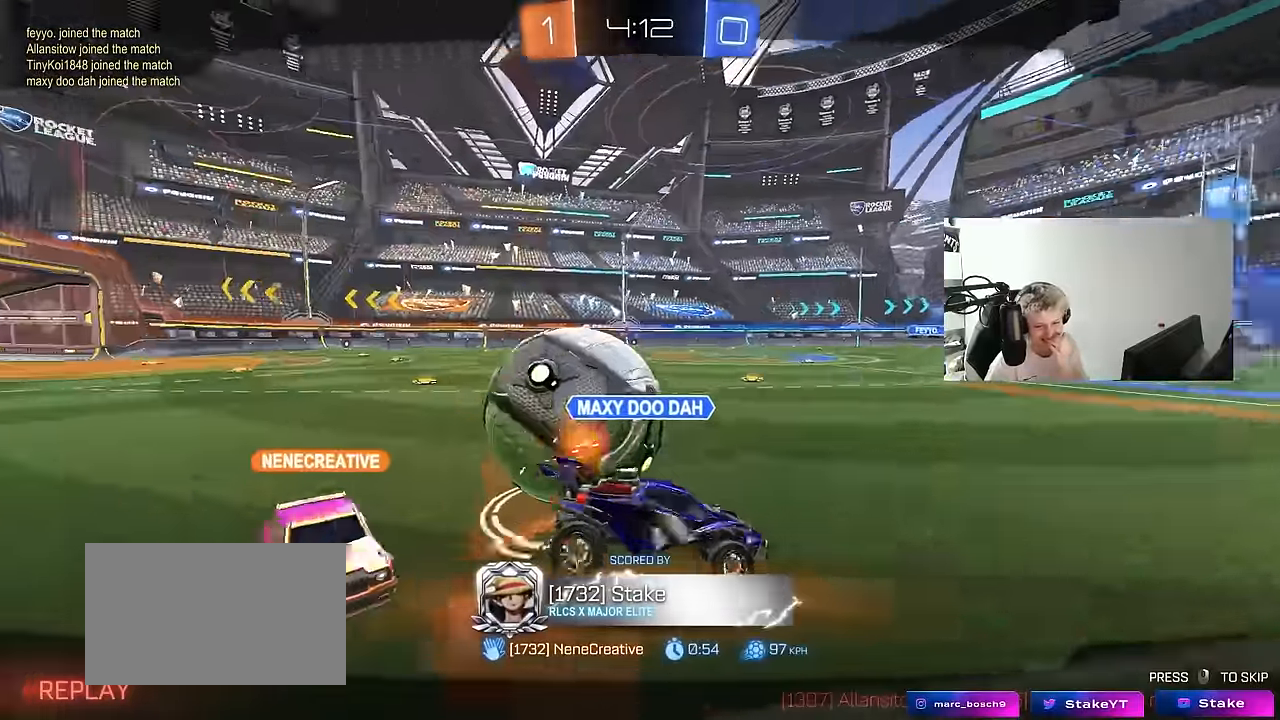
{"keys": [], "mouse": [], "events": []}
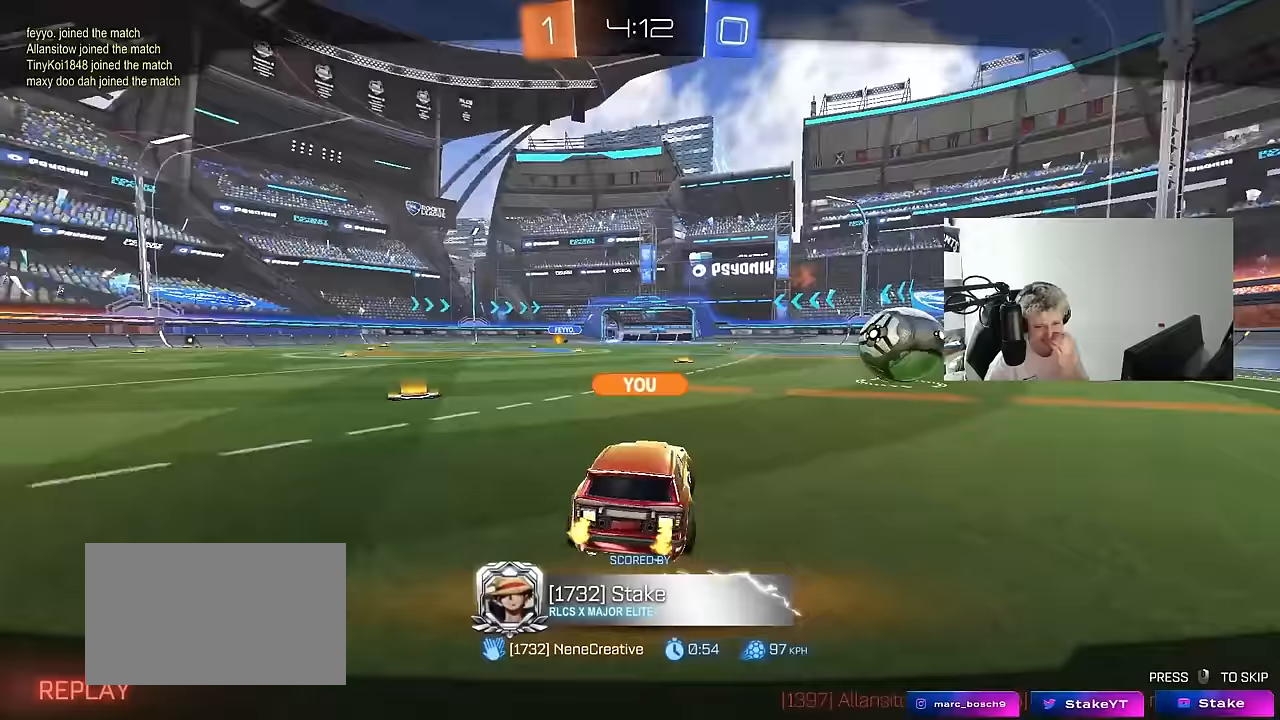
{"keys": [], "mouse": [], "events": []}
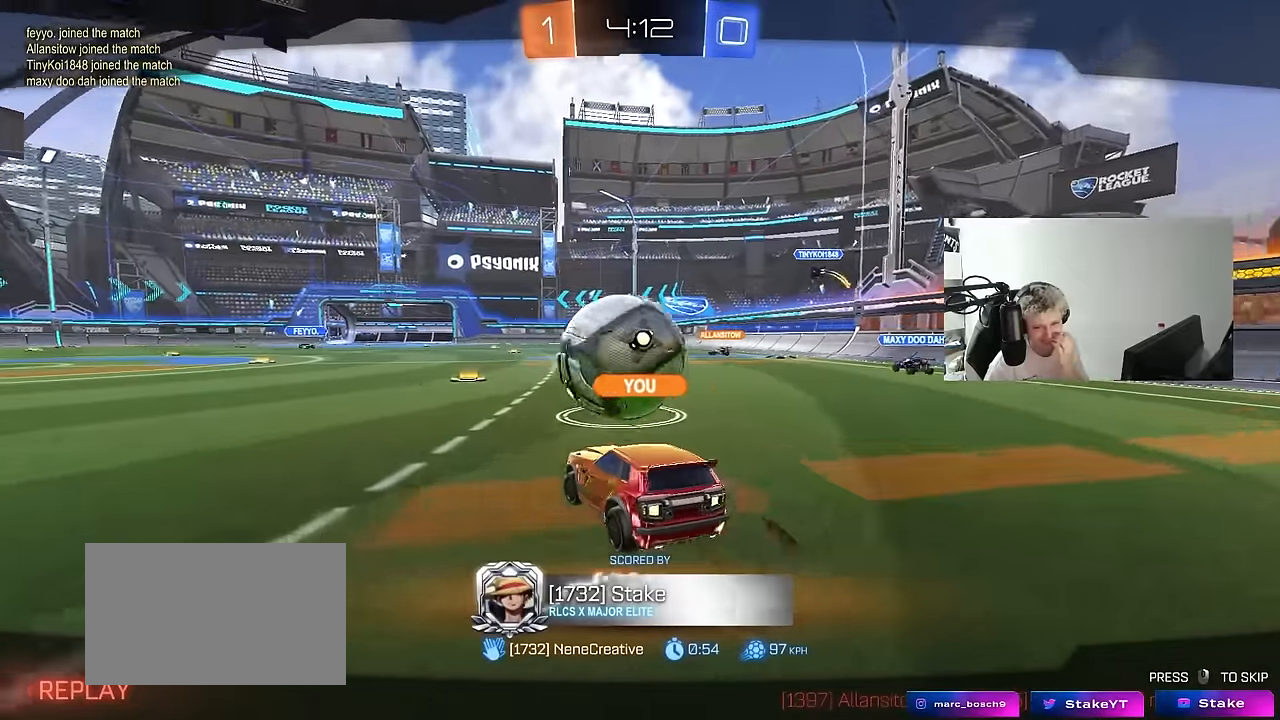
{"keys": [], "mouse": ["right"], "events": [[417, "mouse_right", "down"]]}
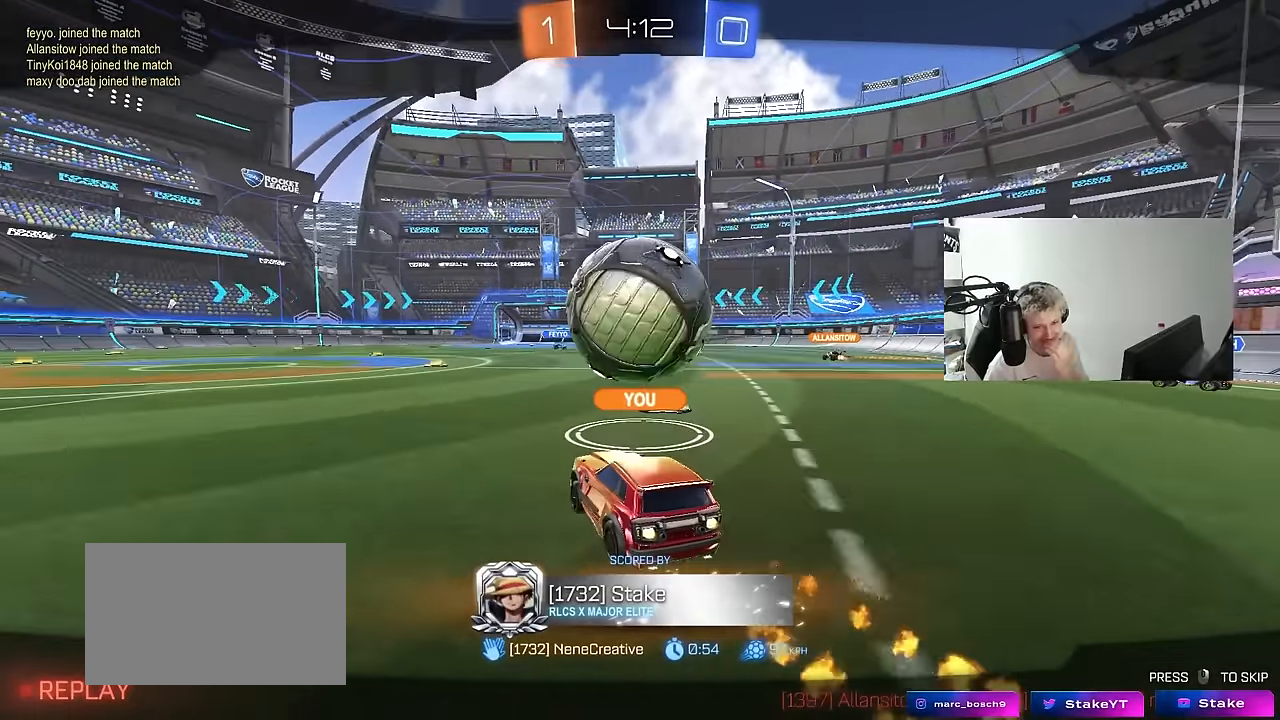
{"keys": [], "mouse": [], "events": [[100, "mouse_right", "up"]]}
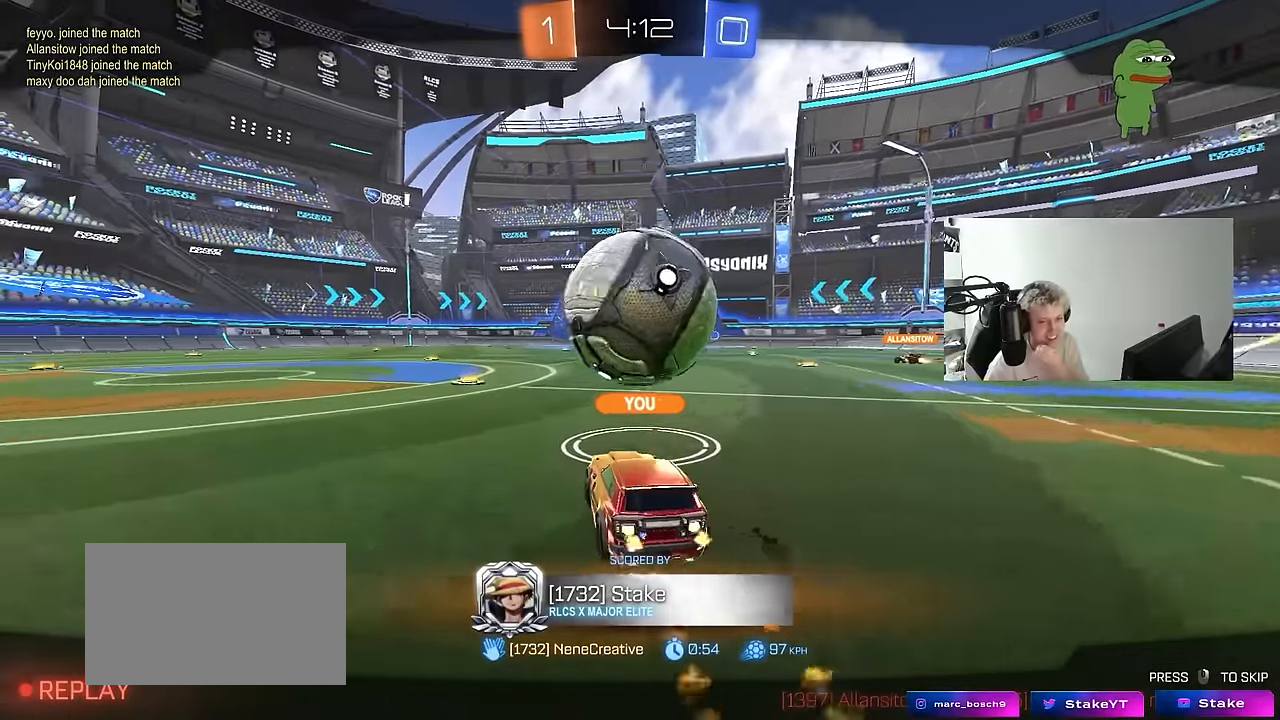
{"keys": [], "mouse": [], "events": []}
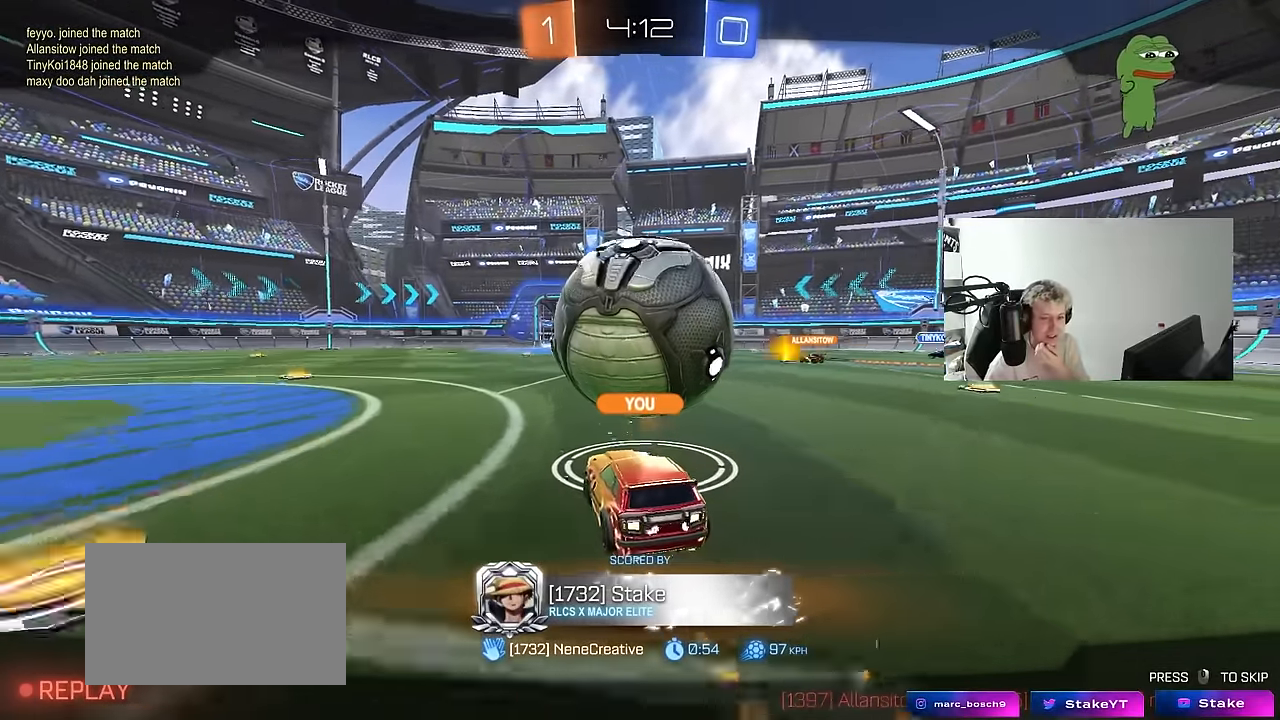
{"keys": [], "mouse": ["right"], "events": [[33, "mouse_right", "down"], [217, "mouse_right", "up"], [500, "mouse_right", "down"]]}
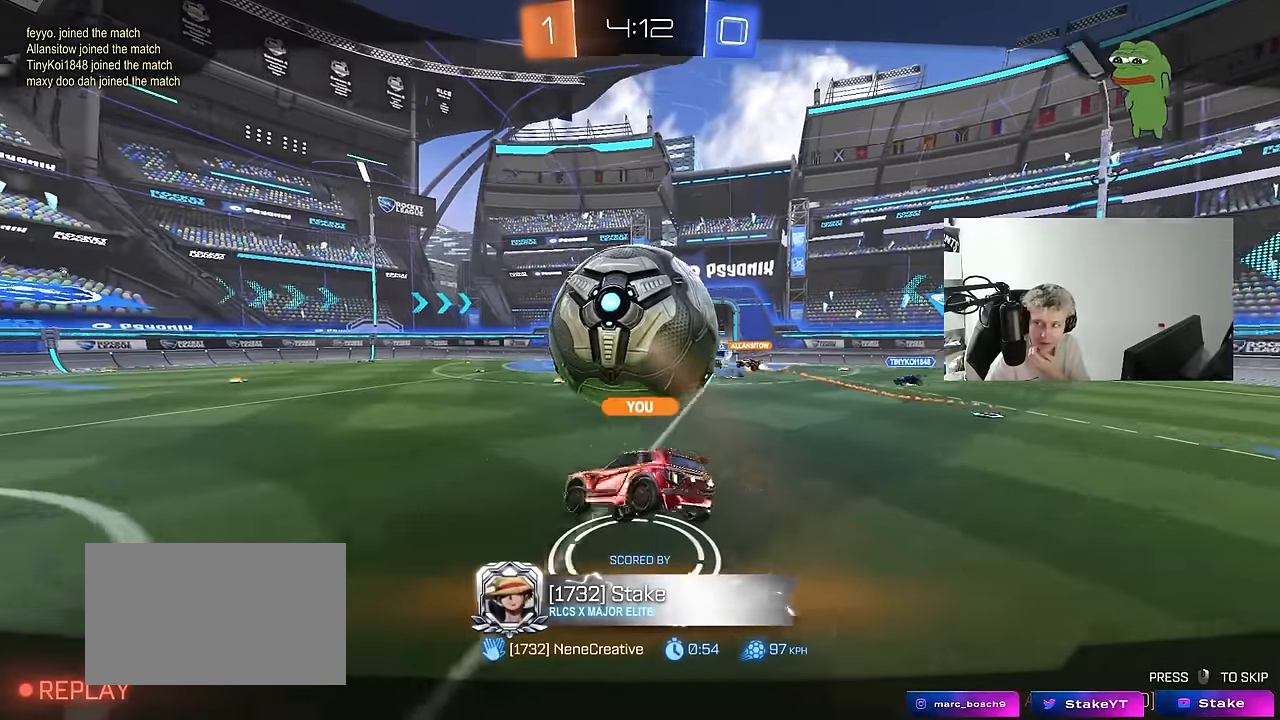
{"keys": [], "mouse": [], "events": [[183, "mouse_right", "up"]]}
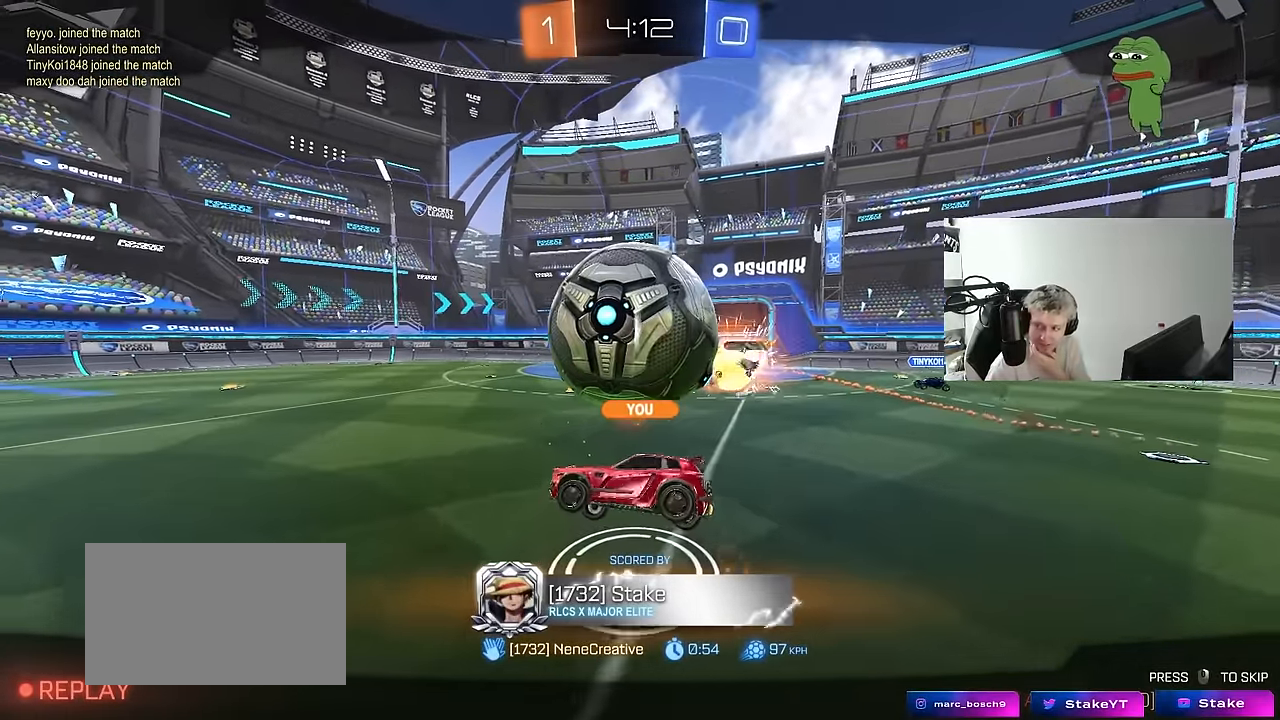
{"keys": [], "mouse": [], "events": []}
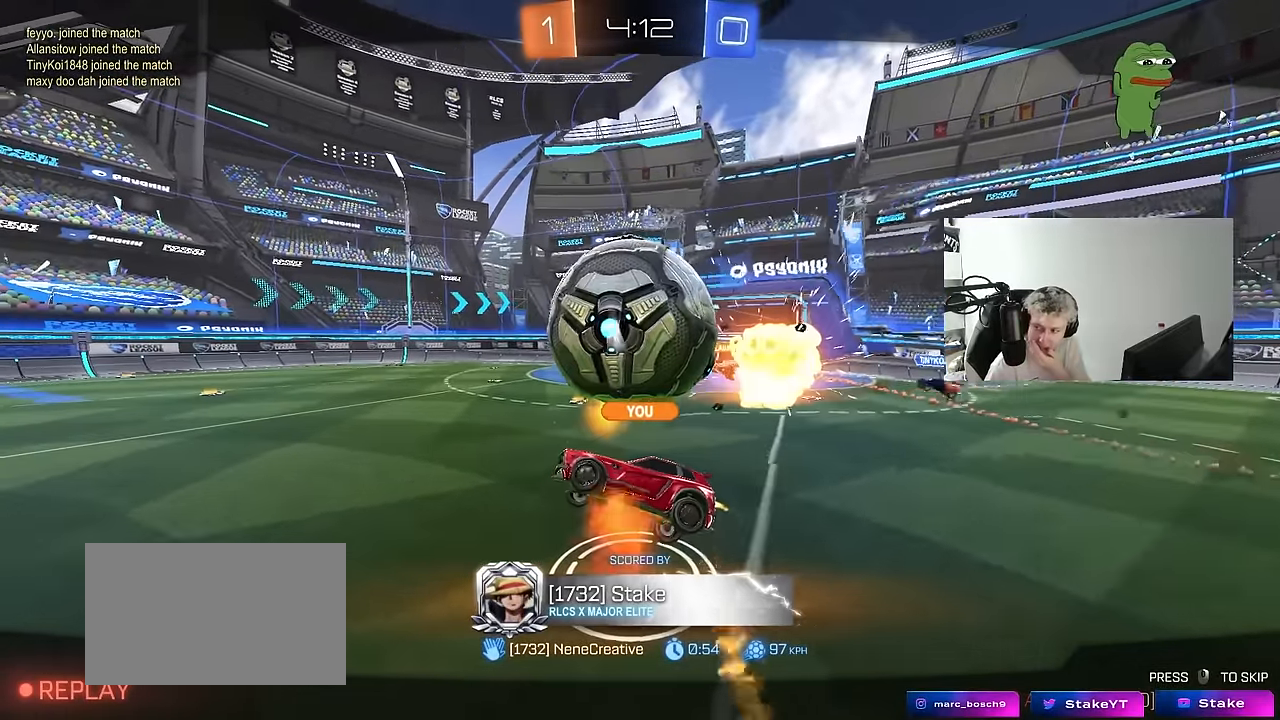
{"keys": [], "mouse": [], "events": [[133, "mouse_right", "down"], [317, "mouse_right", "up"]]}
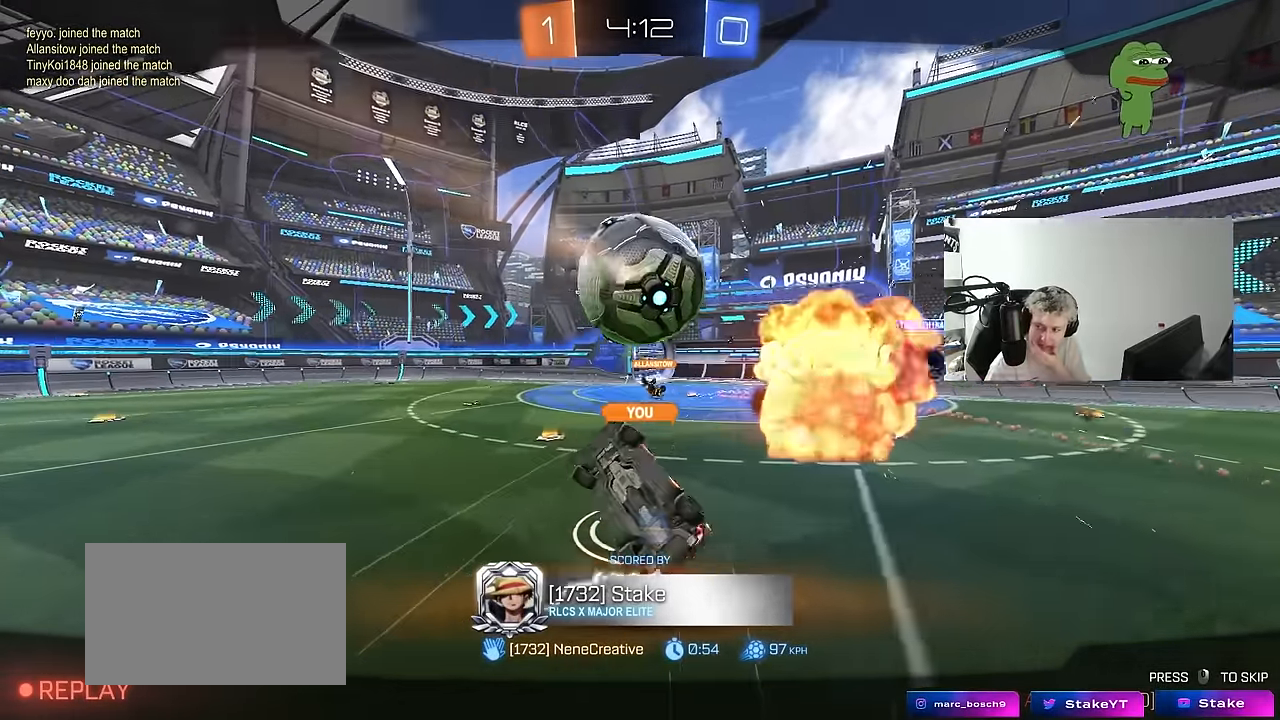
{"keys": [], "mouse": ["right"], "events": [[100, "mouse_right", "down"], [283, "mouse_right", "up"], [467, "mouse_right", "down"]]}
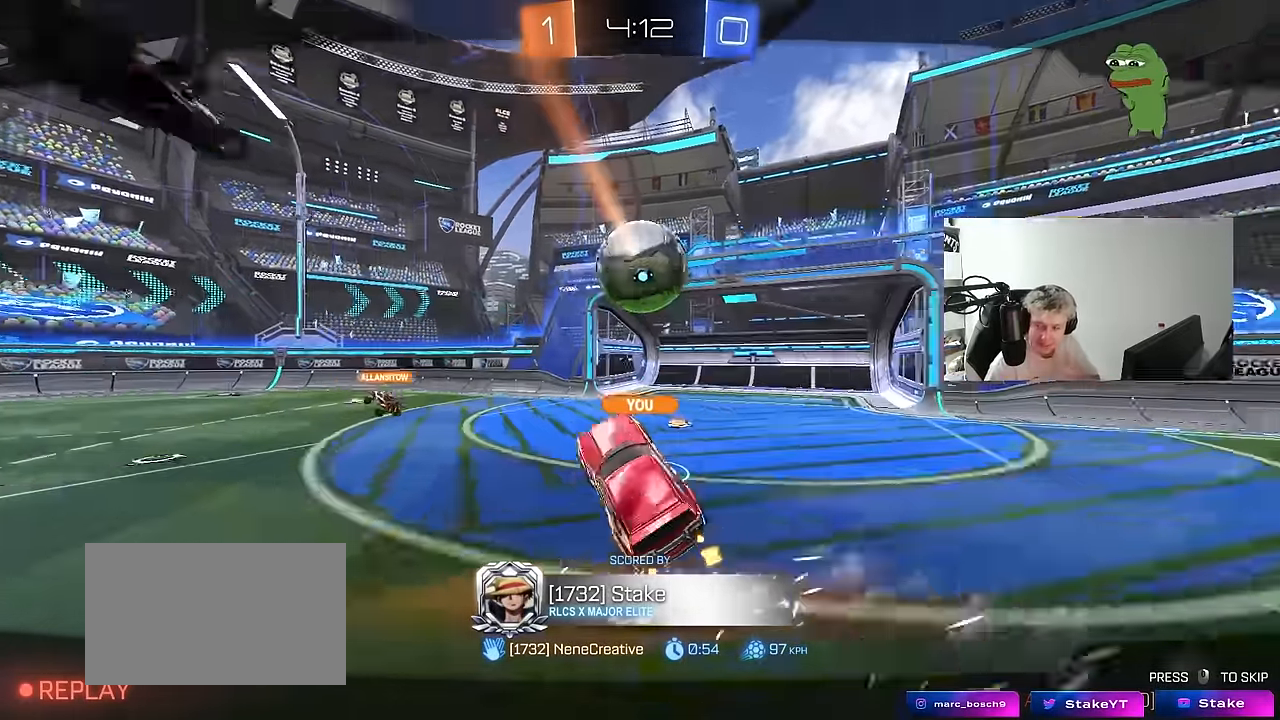
{"keys": [], "mouse": ["right"], "events": [[133, "mouse_right", "up"], [200, "mouse_right", "down"], [400, "mouse_right", "up"], [483, "mouse_right", "down"]]}
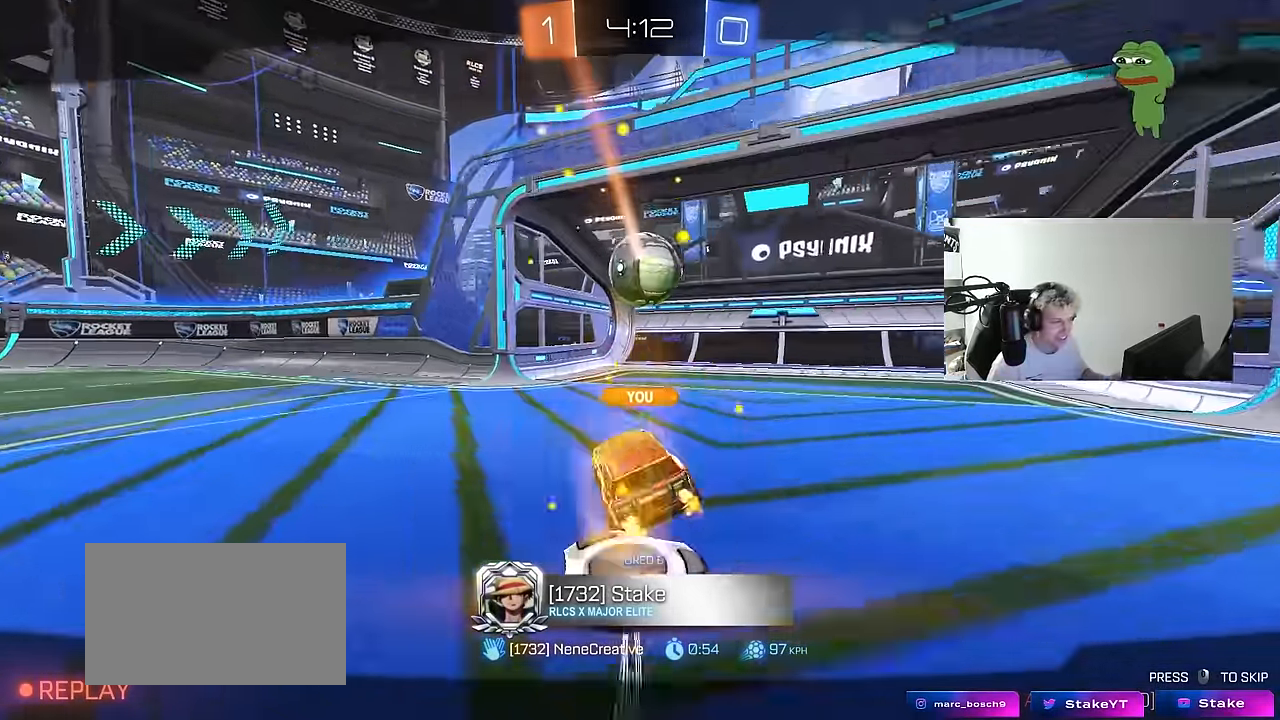
{"keys": ["tab"], "mouse": ["right"], "events": [[217, "mouse_right", "up"], [317, "tab", "down"], [367, "mouse_right", "down"]]}
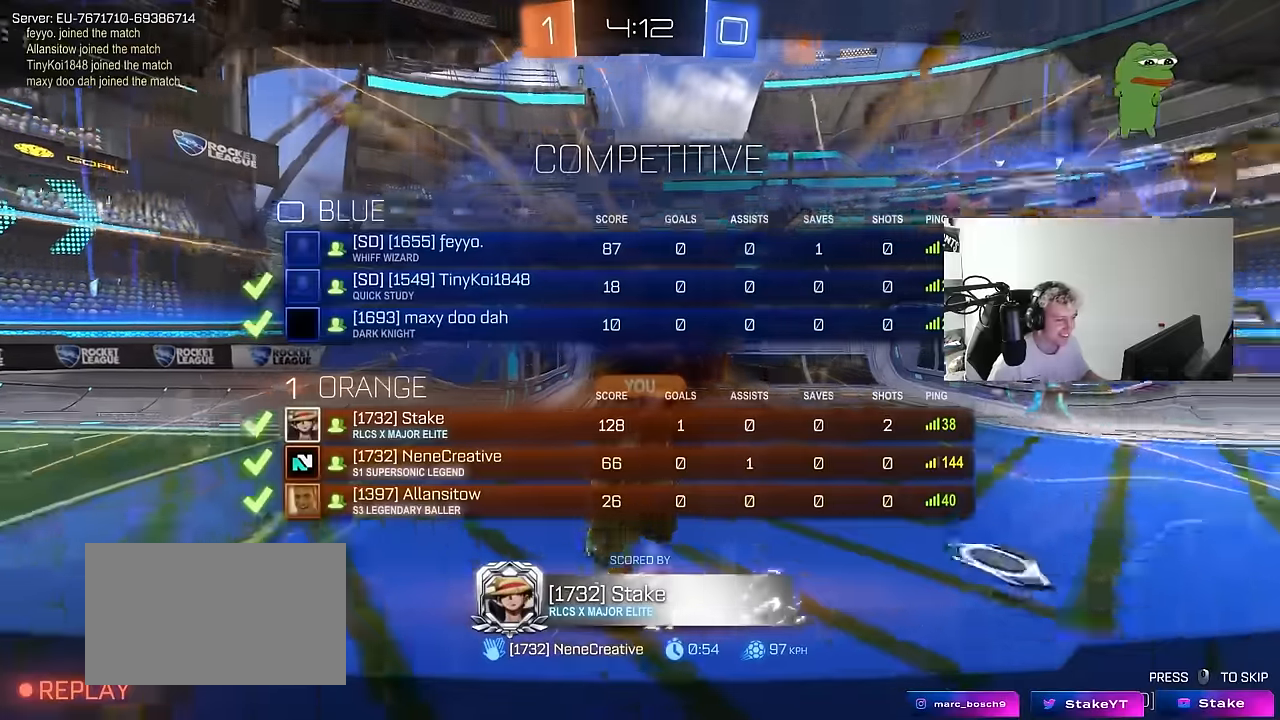
{"keys": ["caps_lock", "tab"], "mouse": ["right"], "events": [[50, "mouse_right", "up"], [100, "mouse_right", "down"], [283, "mouse_right", "up"], [383, "caps_lock", "down"], [383, "mouse_right", "down"]]}
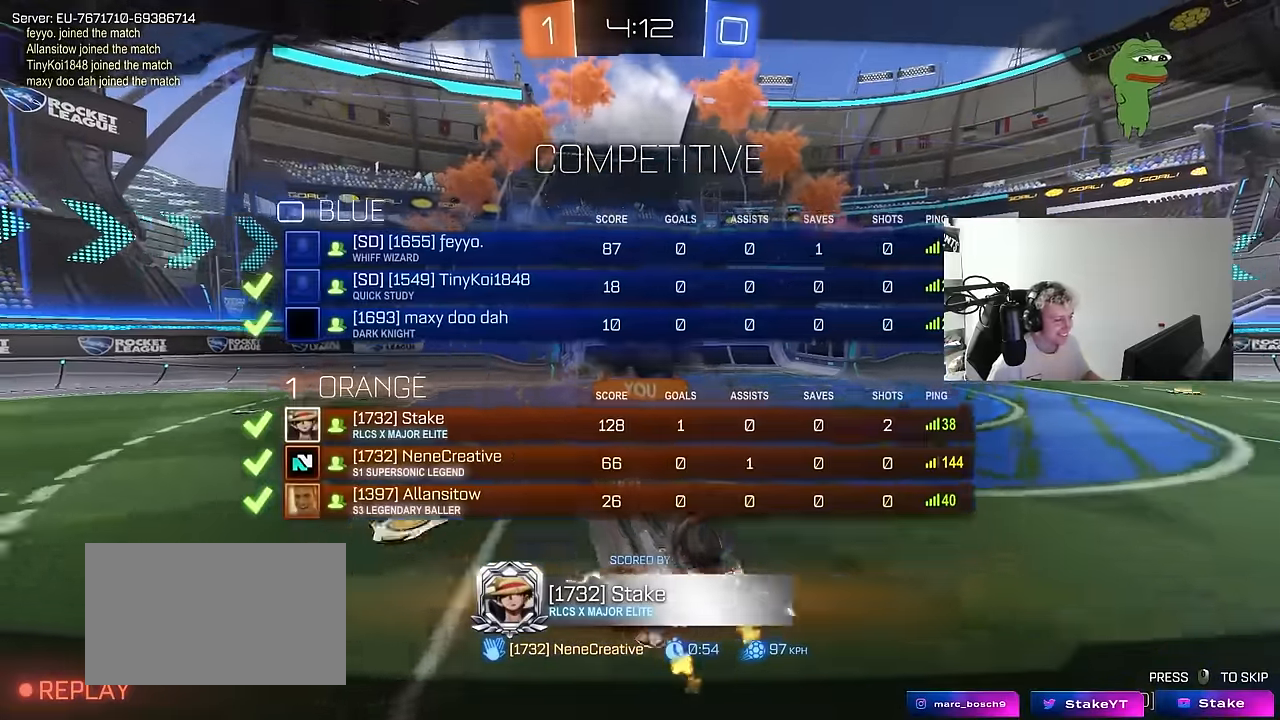
{"keys": ["tab"], "mouse": []}
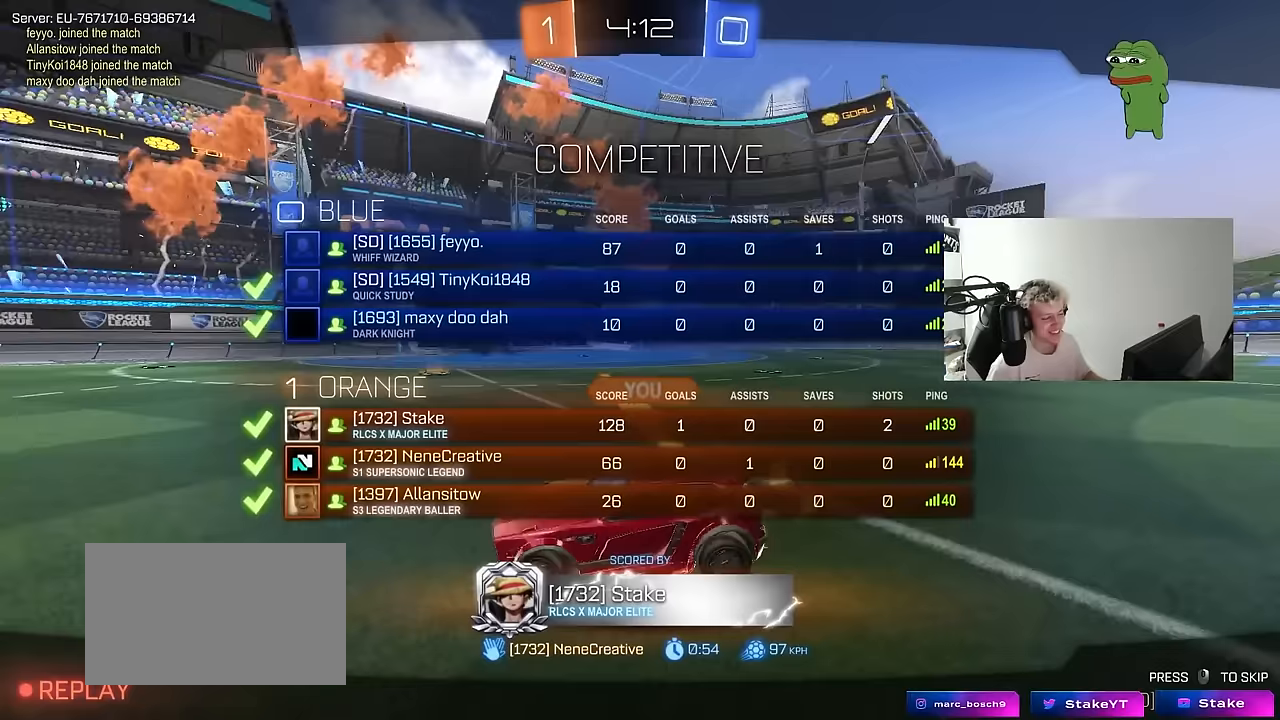
{"keys": ["tab"], "mouse": [], "events": [[33, "mouse_wheel", "down"], [183, "mouse_wheel", "up"], [267, "mouse_right", "down"], [500, "mouse_right", "up"]]}
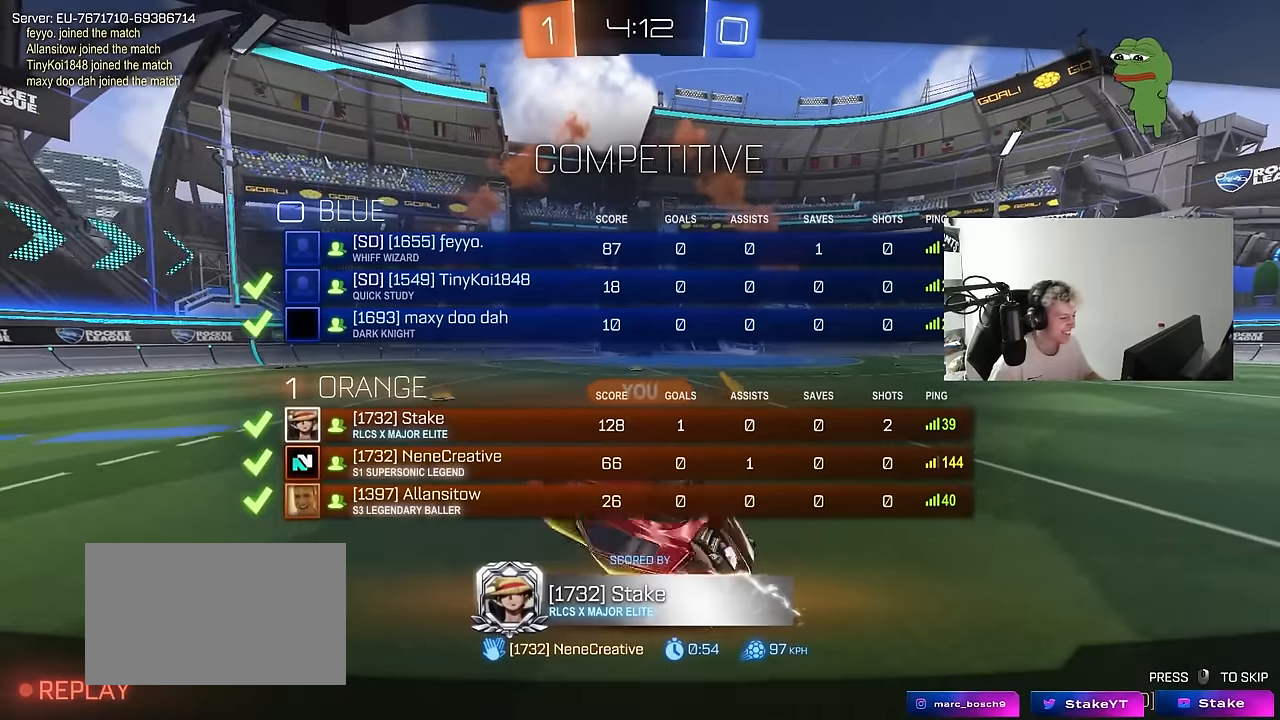
{"keys": ["tab"], "mouse": [], "events": [[50, "caps_lock", "down"], [183, "tab", "up"], [233, "caps_lock", "up"], [383, "tab", "down"]]}
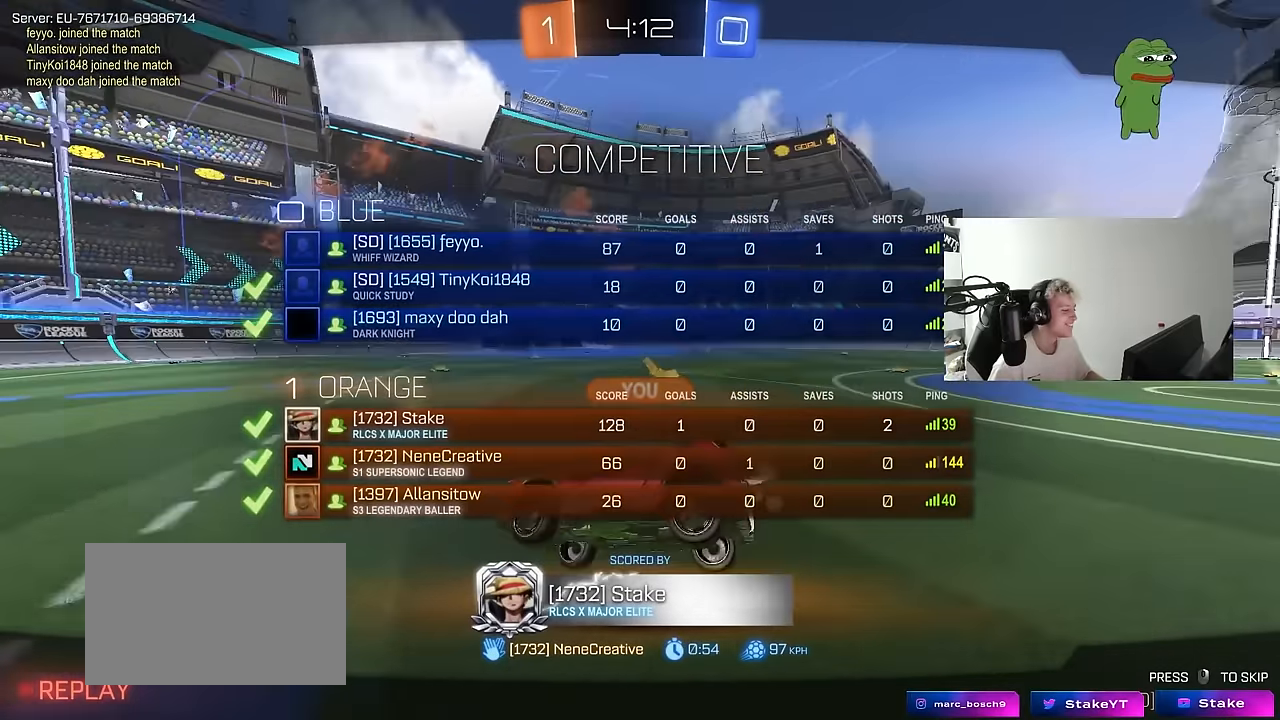
{"keys": [], "mouse": ["right"], "events": [[17, "mouse_wheel", "down"], [200, "mouse_wheel", "up"], [250, "tab", "up"], [400, "mouse_right", "down"]]}
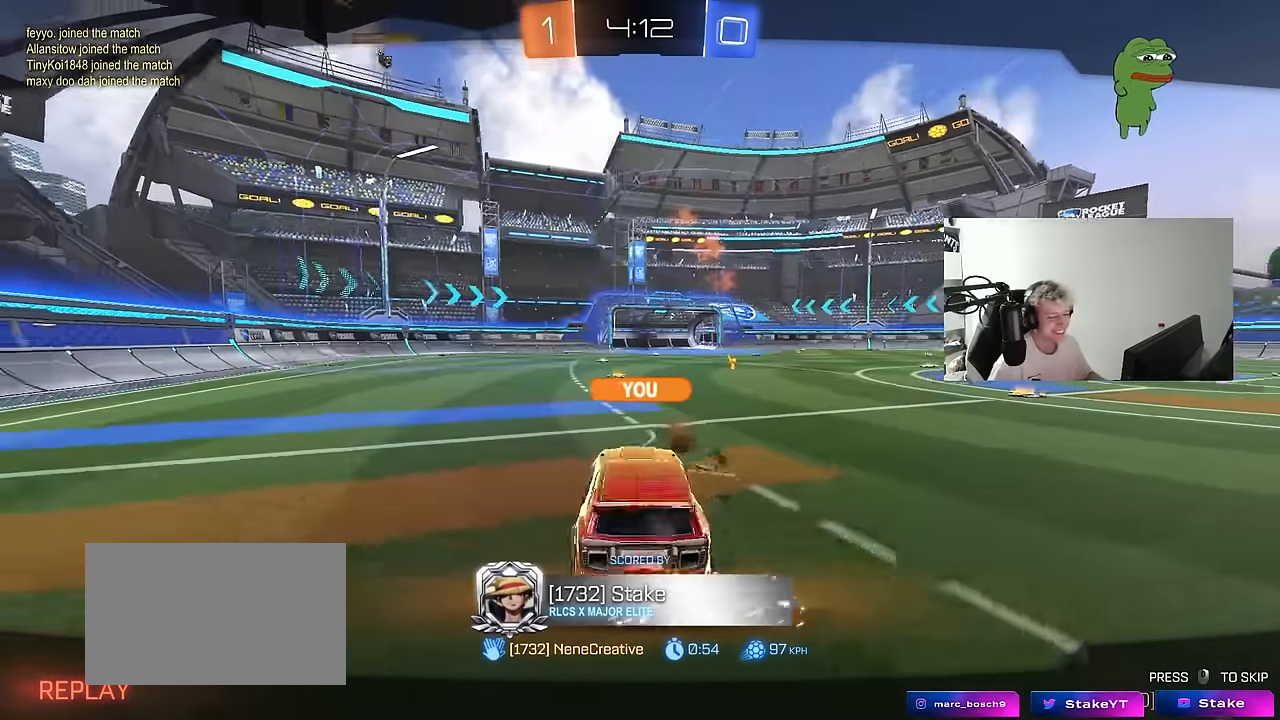
{"keys": [], "mouse": ["right"], "events": [[367, "mouse_right", "up"], [417, "mouse_right", "down"]]}
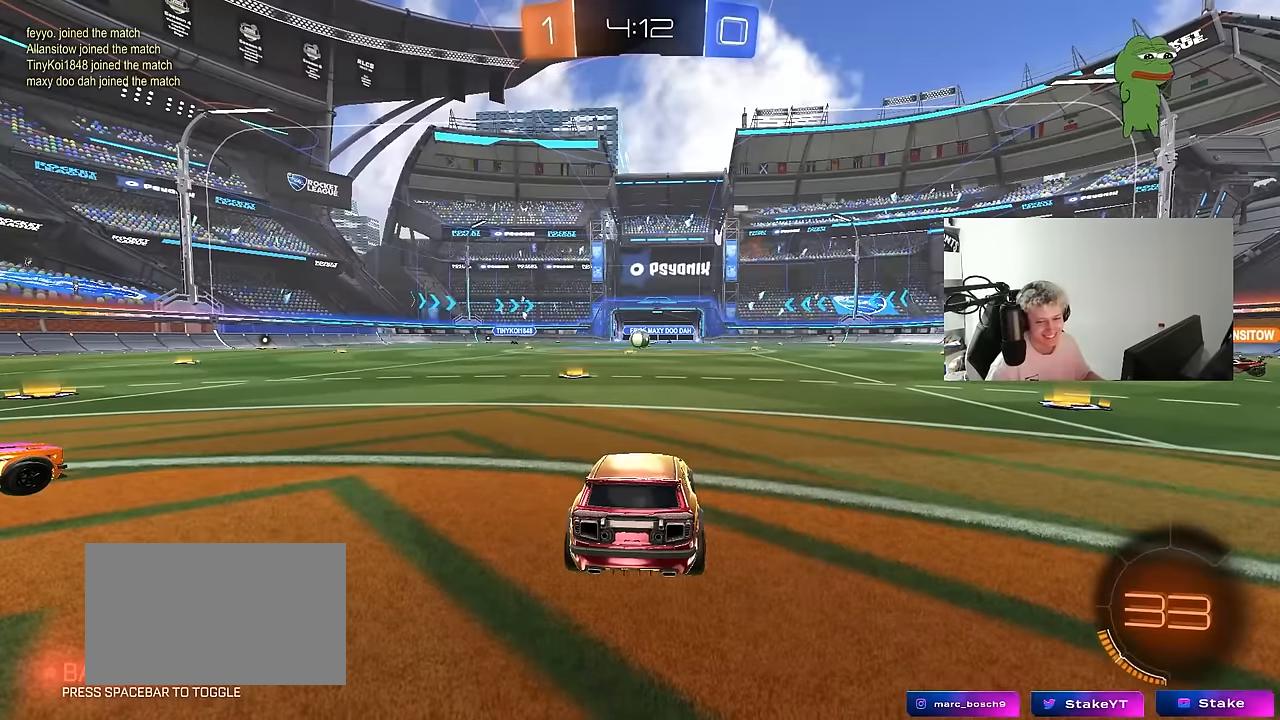
{"keys": [], "mouse": [], "events": [[100, "mouse_right", "up"], [183, "mouse_right", "down"], [383, "mouse_right", "up"]]}
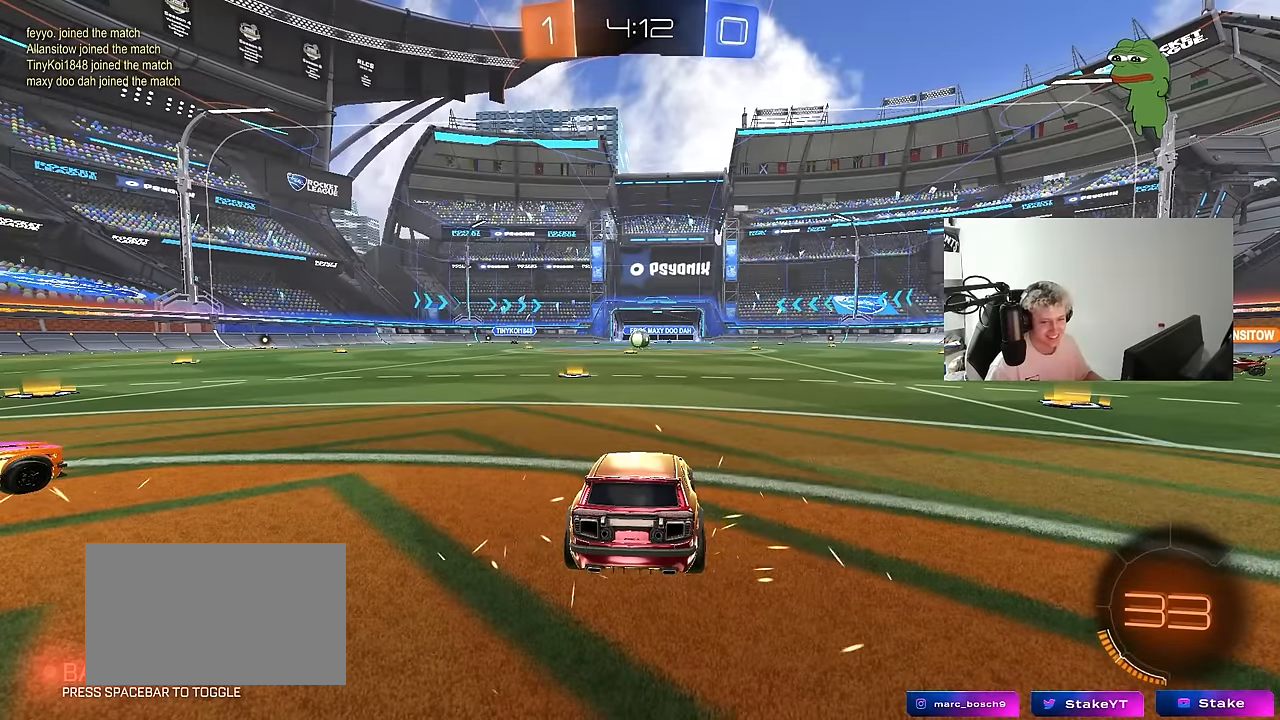
{"keys": [], "mouse": [], "events": []}
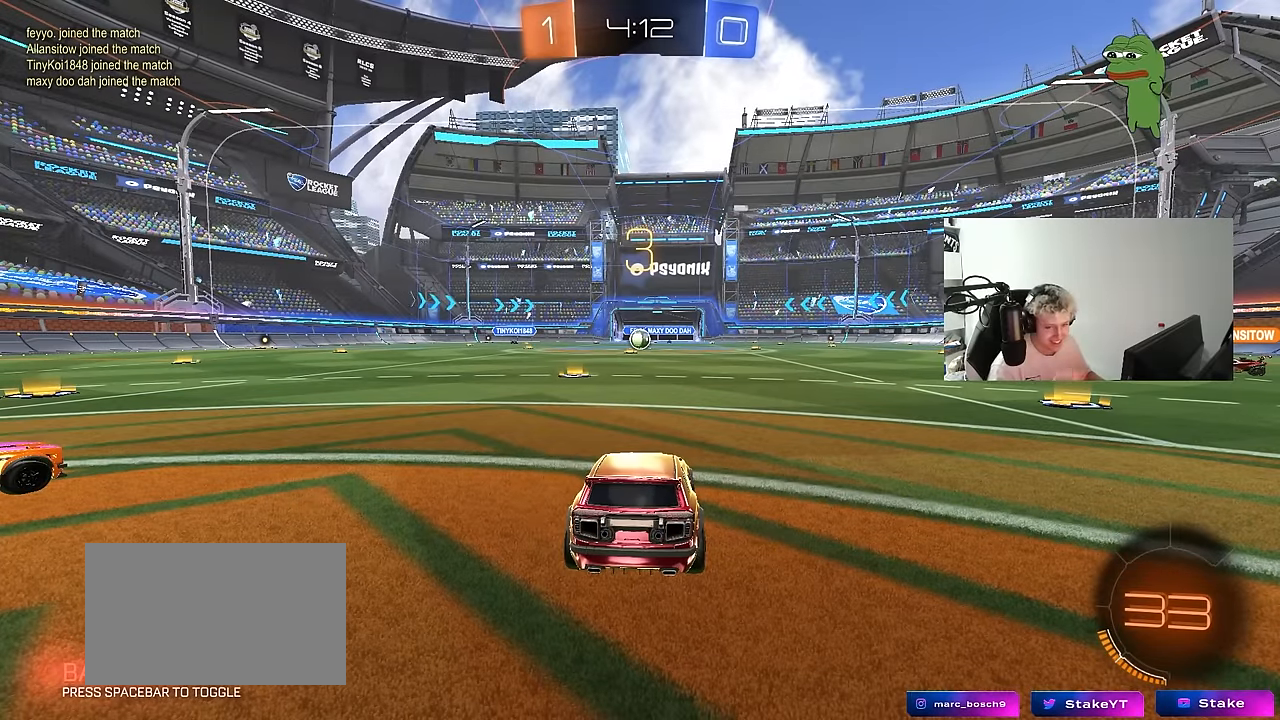
{"keys": [], "mouse": [], "events": []}
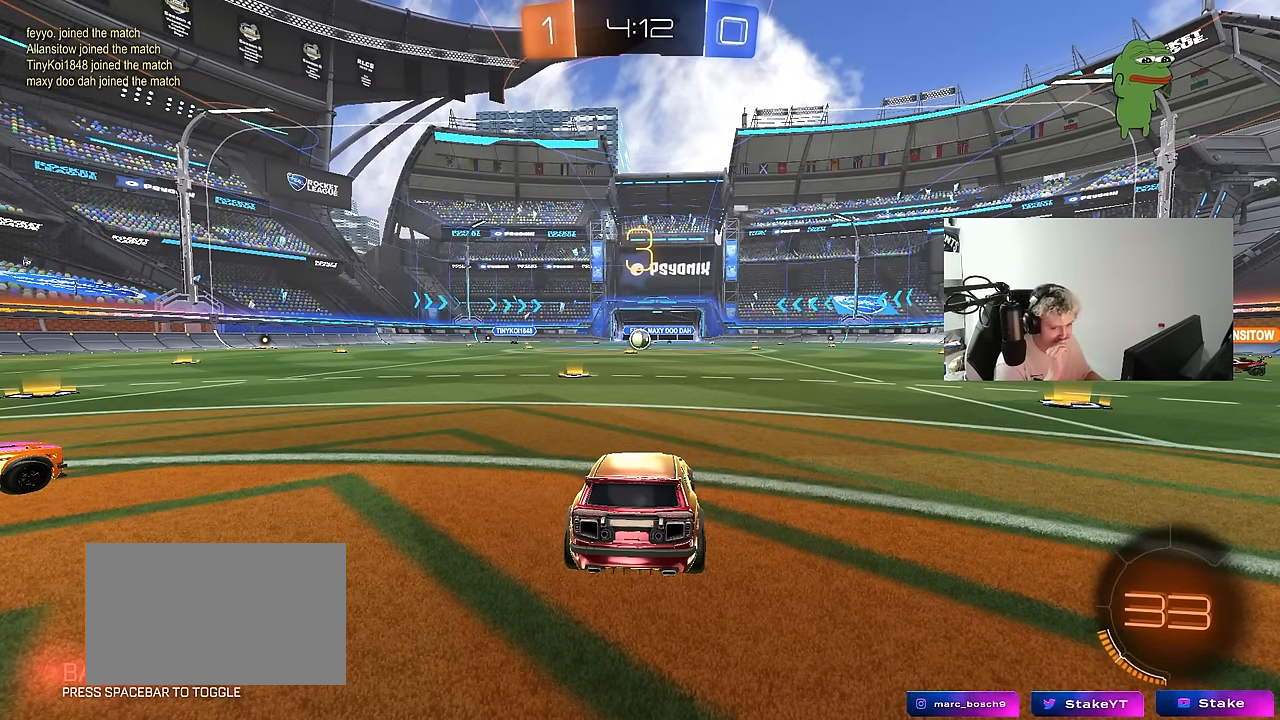
{"keys": [], "mouse": [], "events": []}
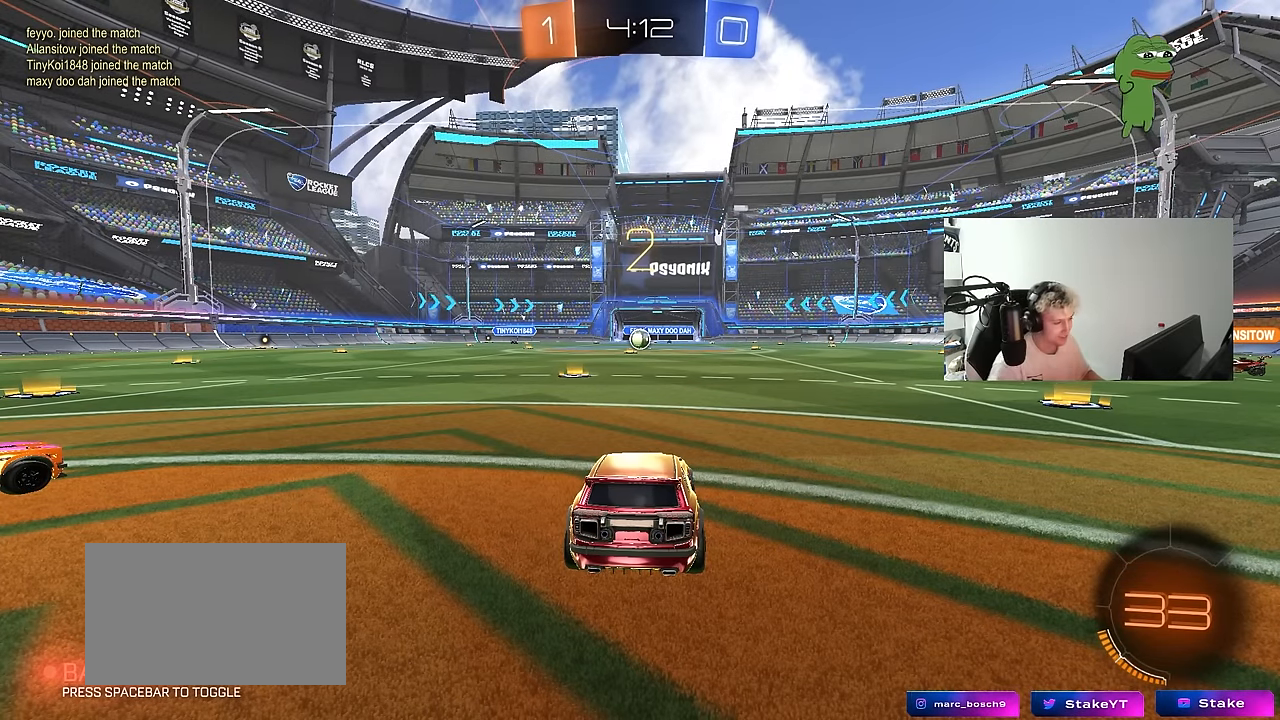
{"keys": ["tab"], "mouse": ["left"], "events": [[117, "x", "down"], [250, "mouse_left", "down"], [300, "x", "up"], [483, "tab", "down"]]}
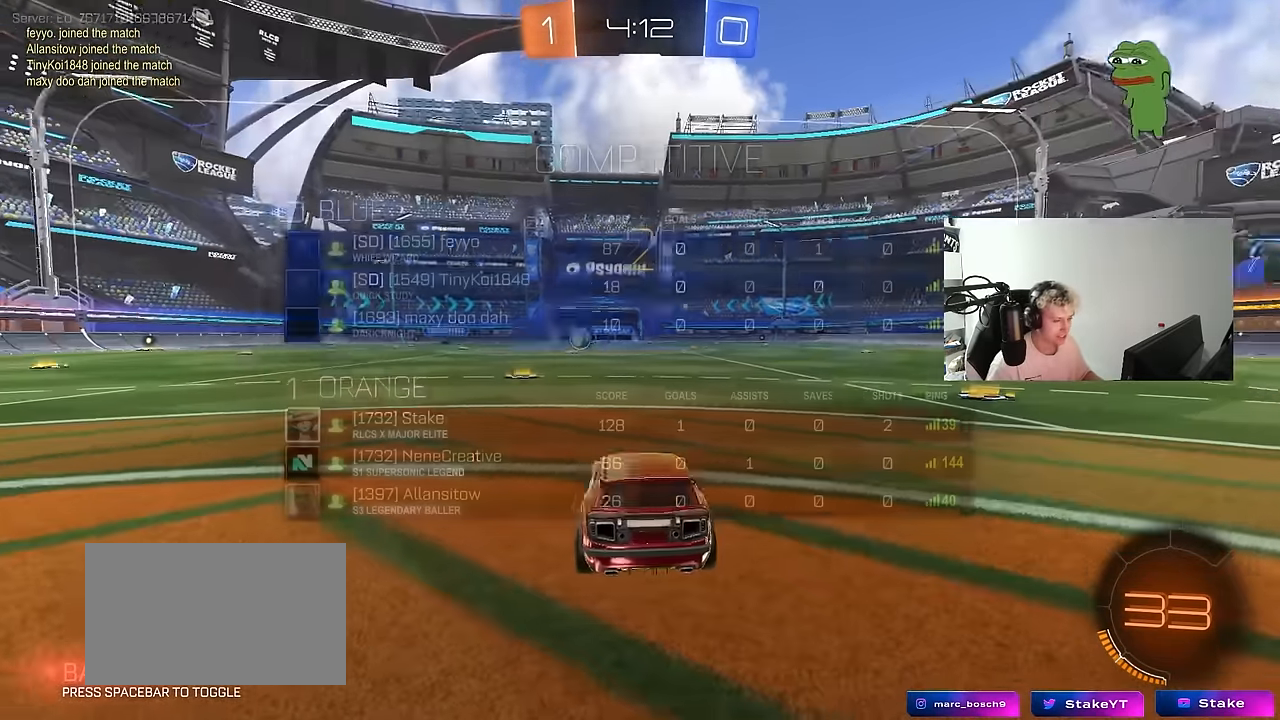
{"keys": ["d", "tab", "w"], "mouse": ["left"], "events": [[317, "space", "down"], [317, "w", "down"], [417, "space", "up"], [500, "d", "down"]]}
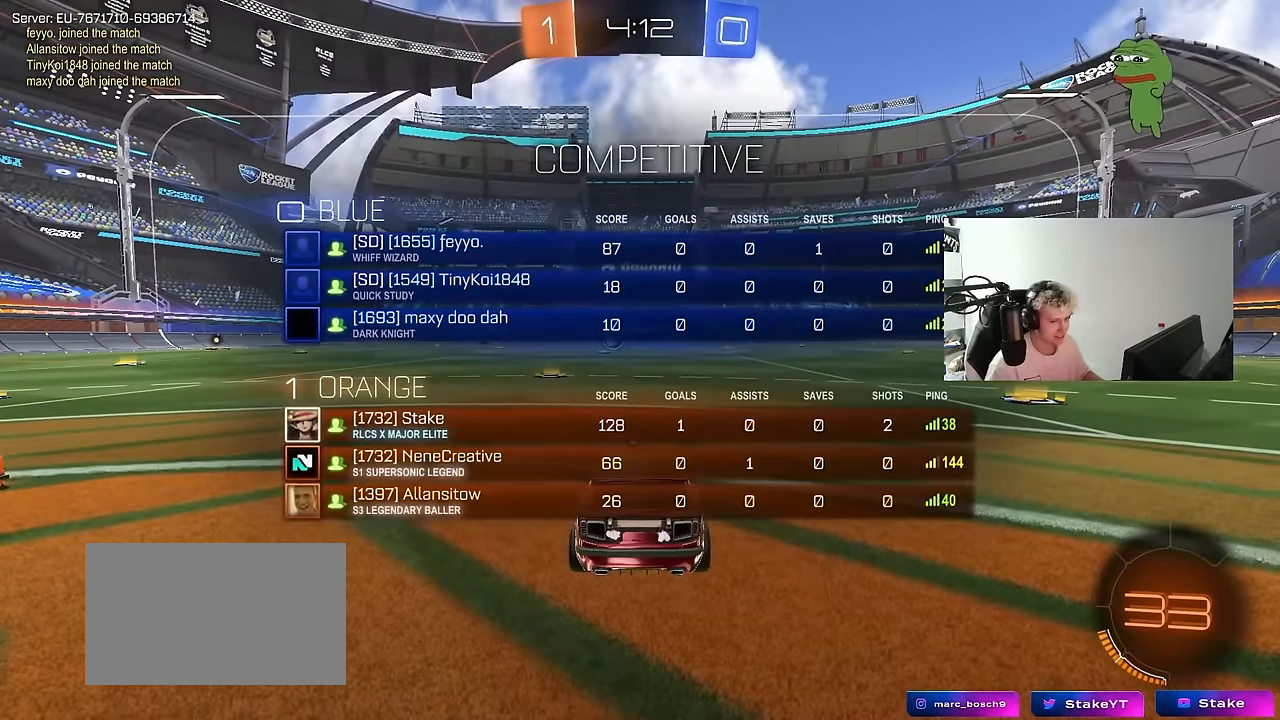
{"keys": ["d", "w"], "mouse": ["left"], "events": [[417, "tab", "up"]]}